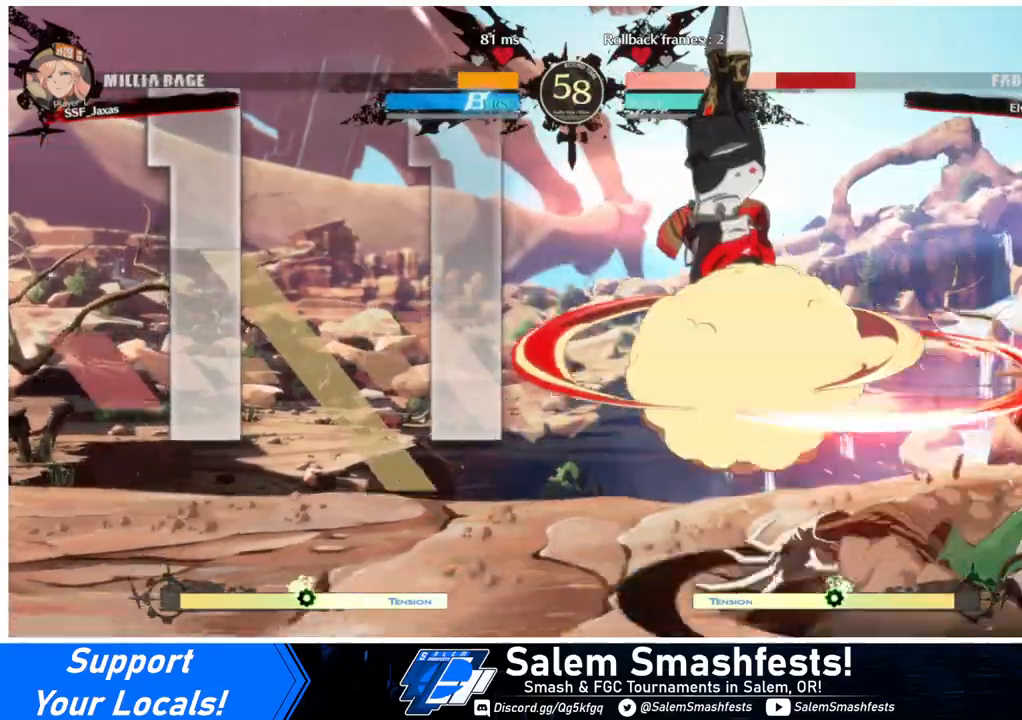
Gameplay with a controller (arcade stick); each line is a JSON object with the inputs held at the frame after it. "events" lists button and stick changes between this image and that frame as [ms after this image, input, new state], when the widget could be followed in between. Not read: L3 R3.
{"buttons": ["DPAD_LEFT"], "events": []}
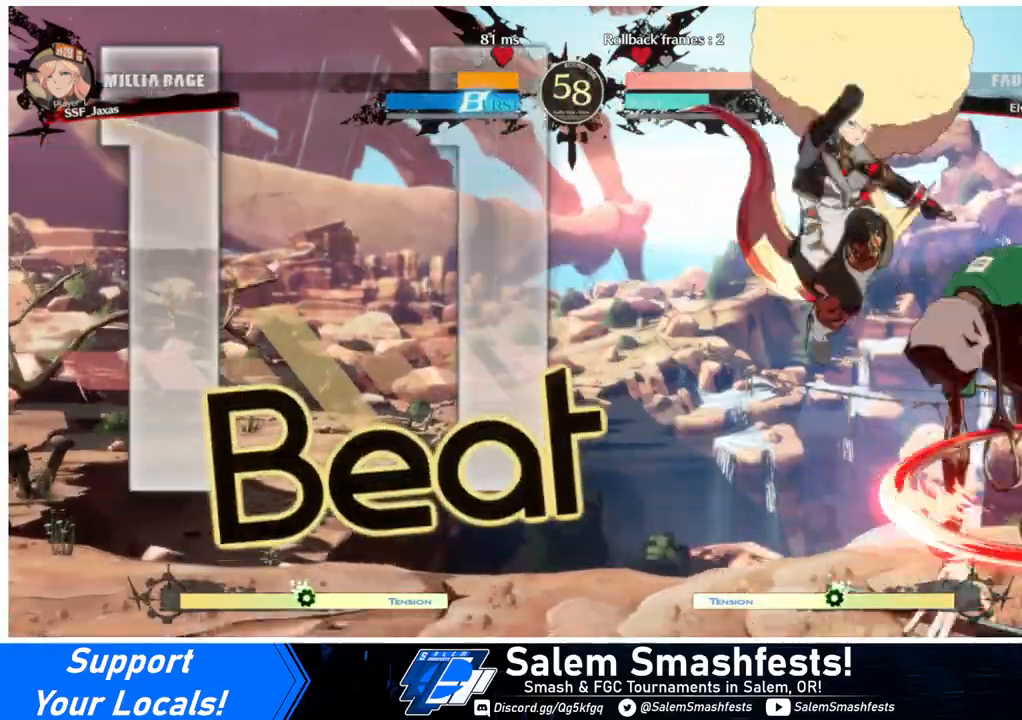
{"buttons": ["DPAD_DOWN", "DPAD_LEFT"], "events": [[67, "R1", "down"], [100, "DPAD_DOWN", "down"], [167, "R1", "up"]]}
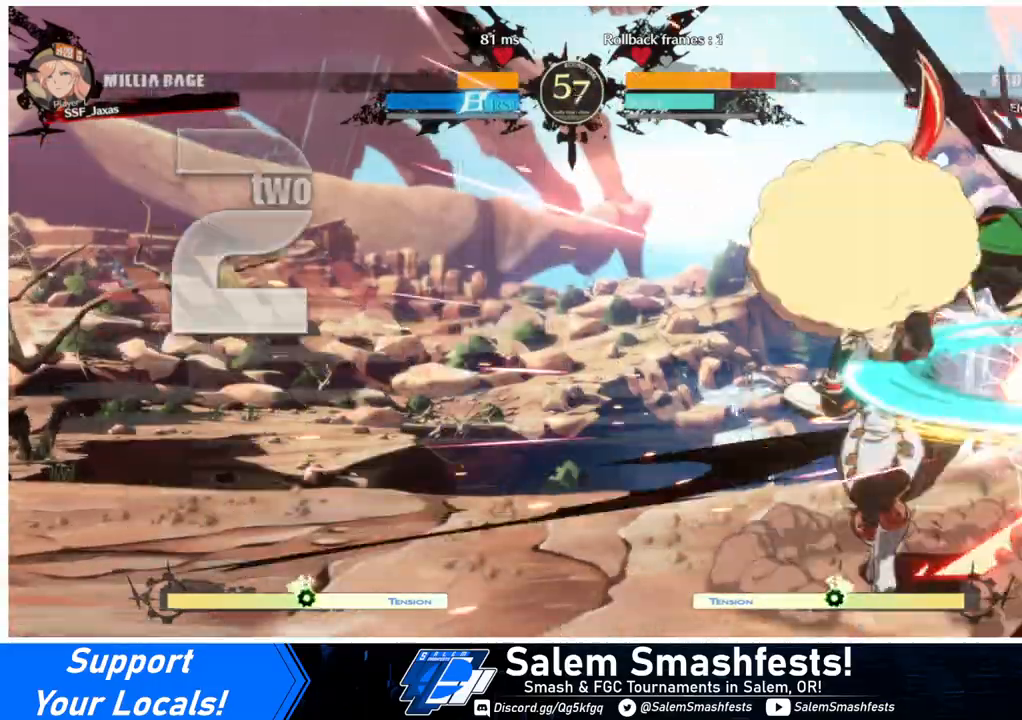
{"buttons": [], "events": [[33, "DPAD_DOWN", "up"], [33, "DPAD_LEFT", "up"], [67, "DPAD_RIGHT", "down"], [133, "DPAD_RIGHT", "up"], [200, "DPAD_RIGHT", "down"], [267, "DPAD_RIGHT", "up"], [300, "TRIANGLE", "down"], [433, "TRIANGLE", "up"]]}
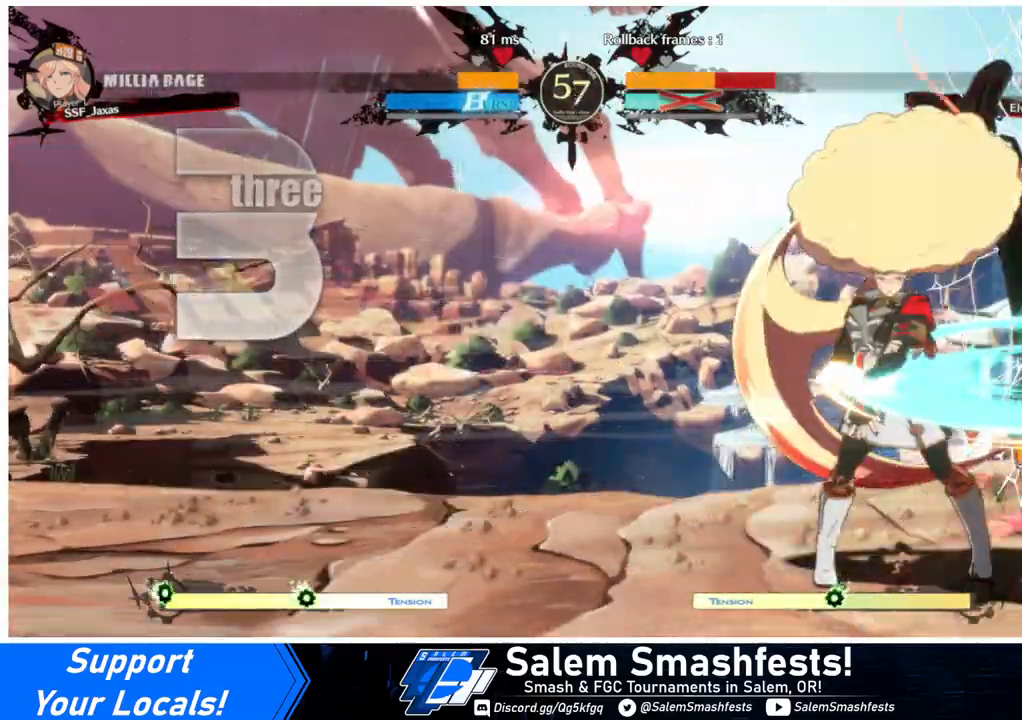
{"buttons": [], "events": [[133, "DPAD_DOWN", "down"], [200, "R1", "down"], [367, "DPAD_DOWN", "up"], [400, "R1", "up"]]}
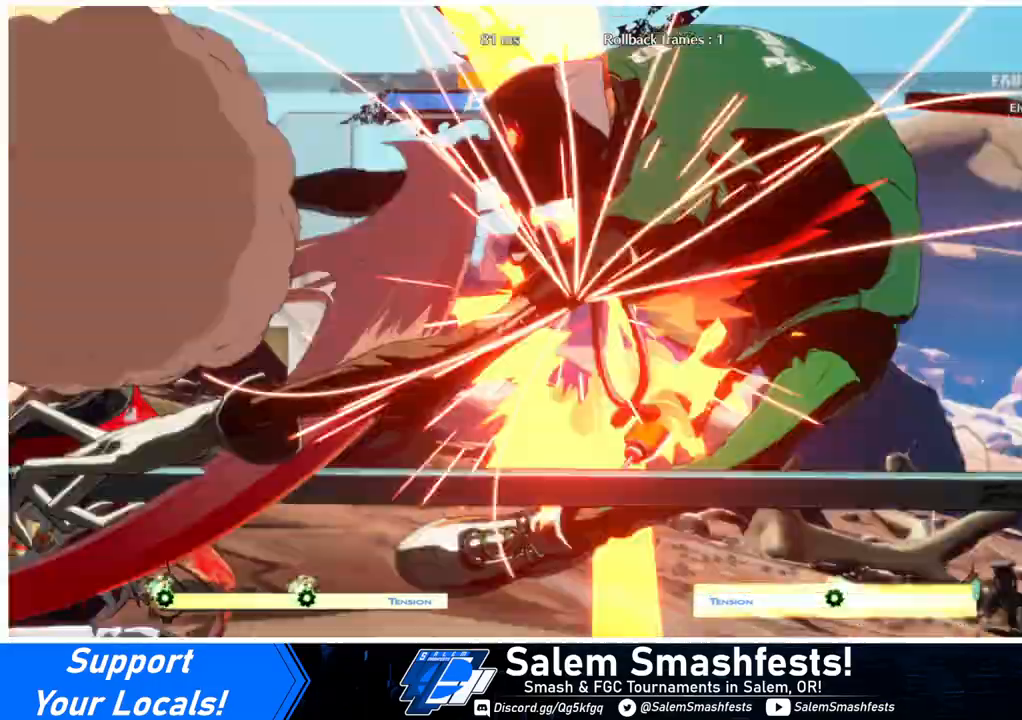
{"buttons": [], "events": []}
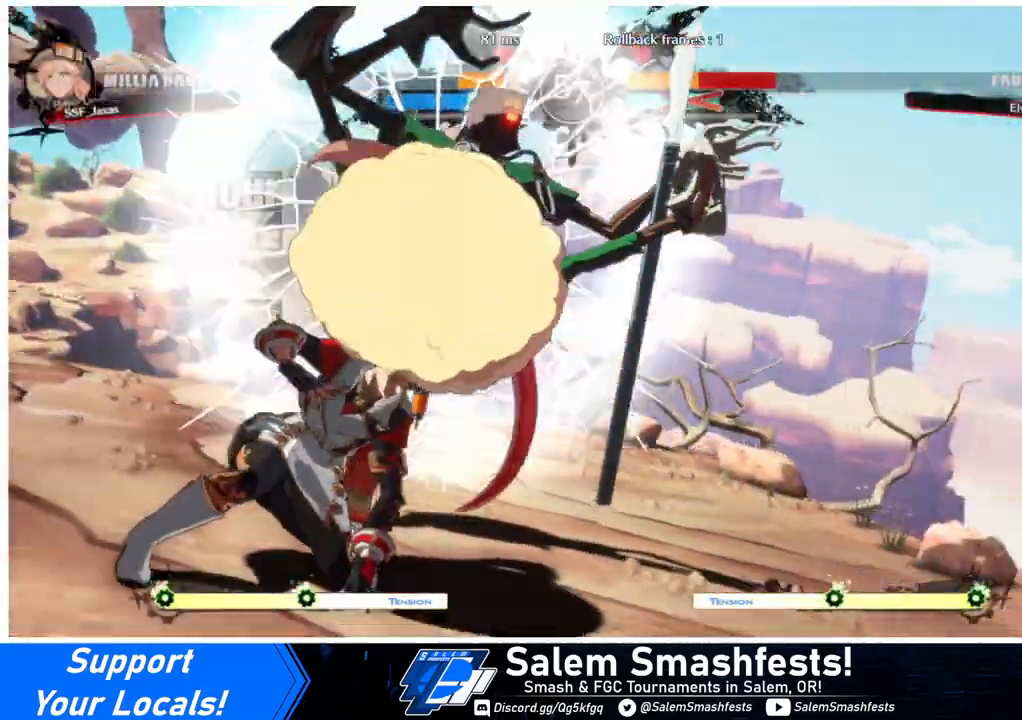
{"buttons": [], "events": []}
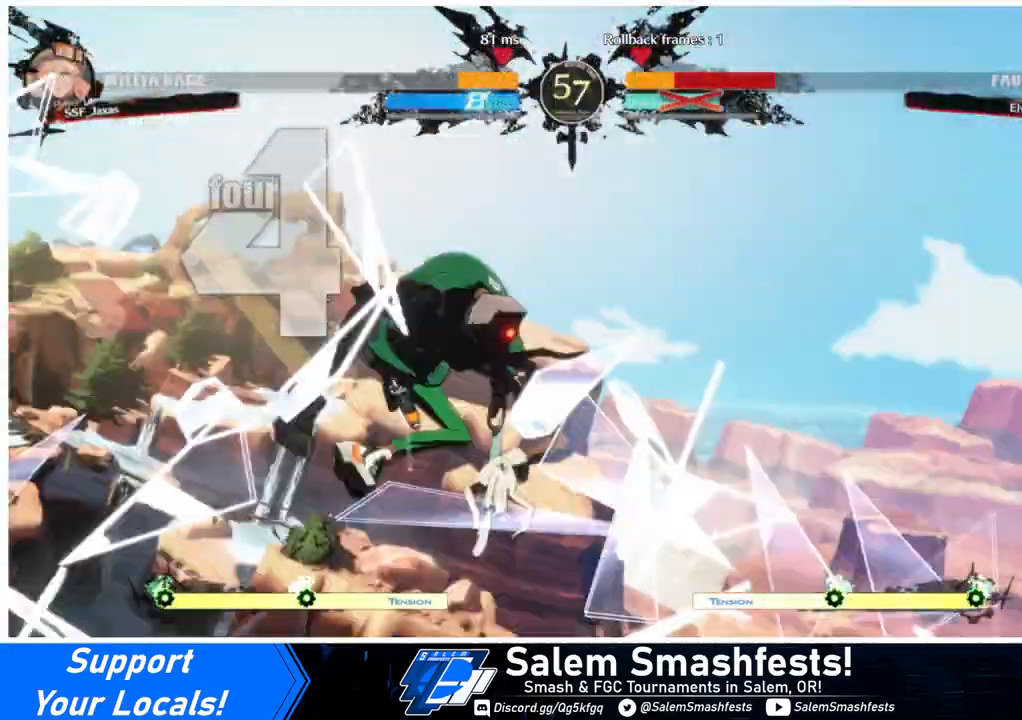
{"buttons": [], "events": []}
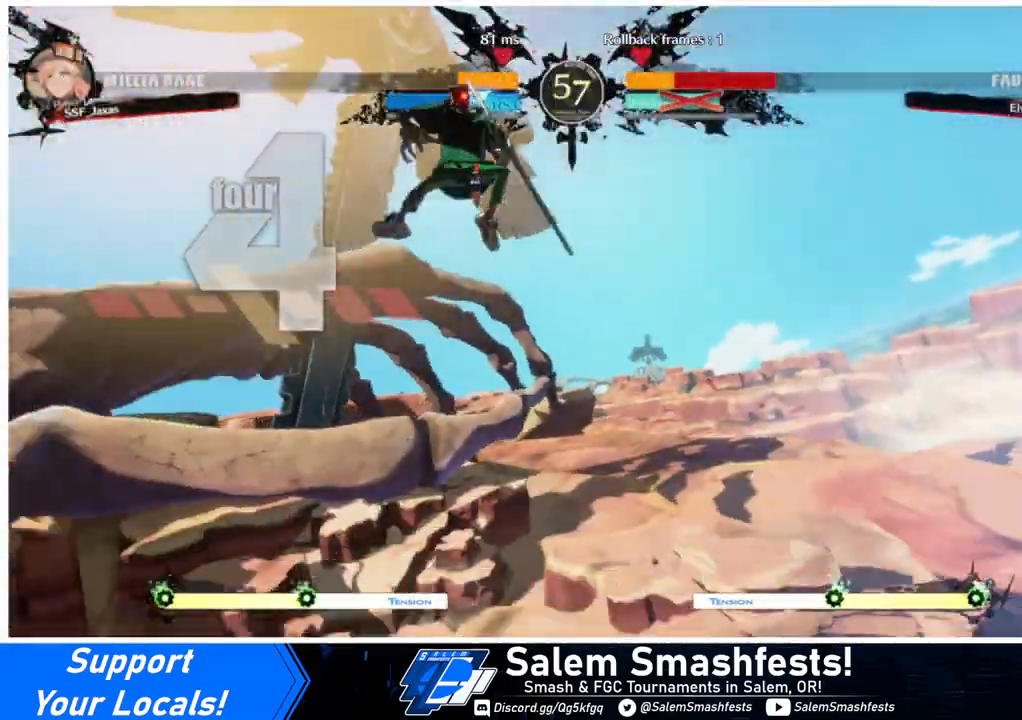
{"buttons": [], "events": []}
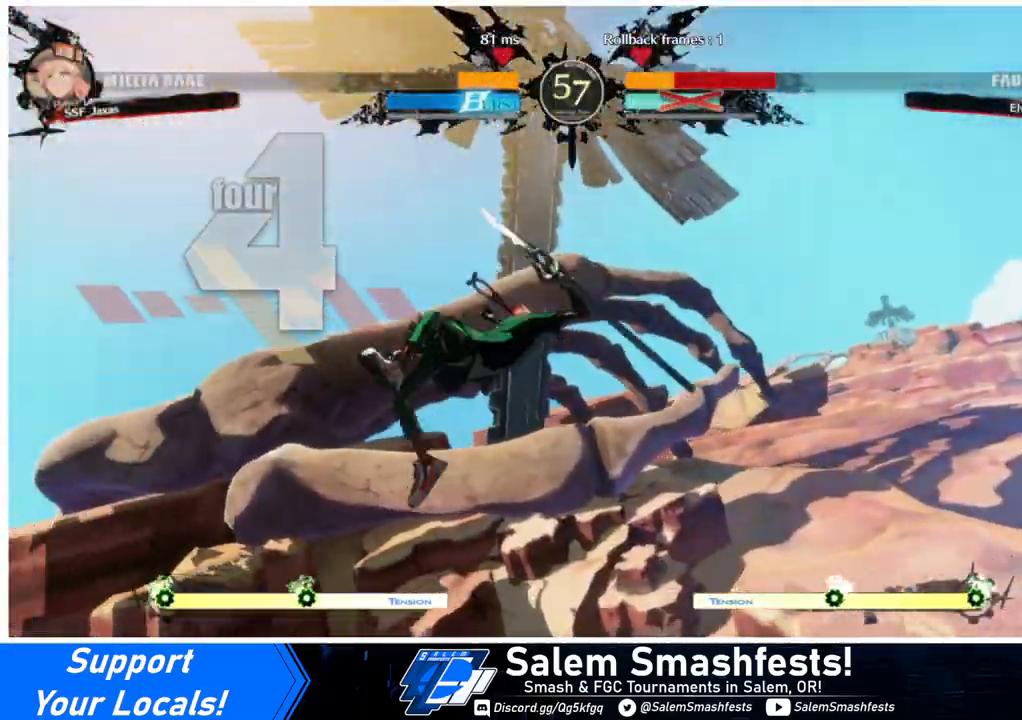
{"buttons": [], "events": []}
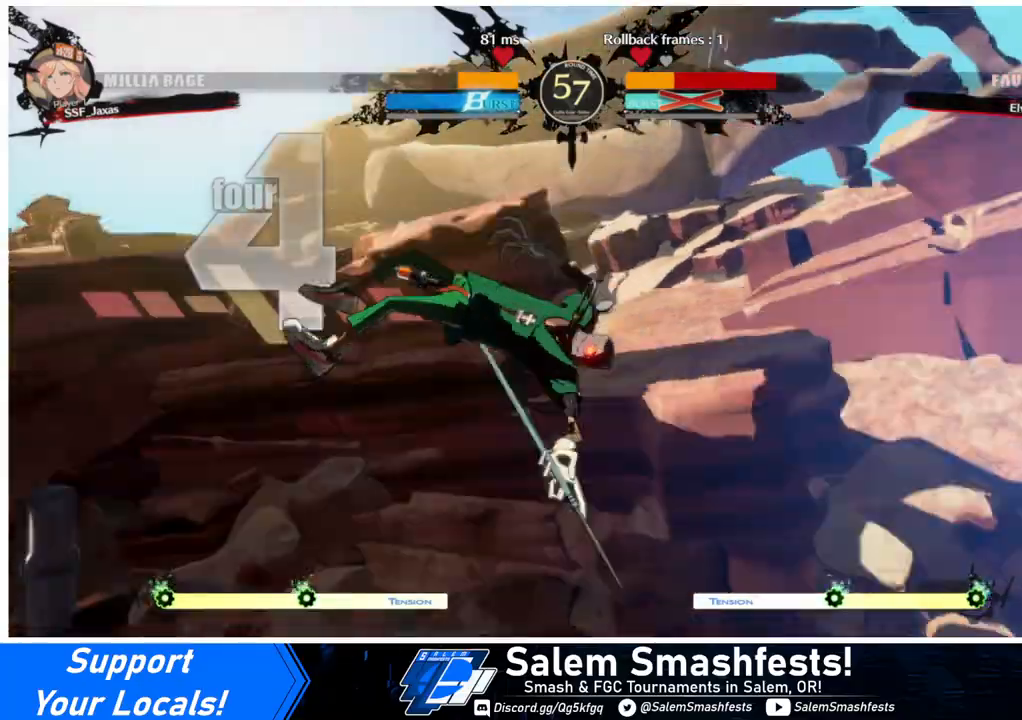
{"buttons": [], "events": []}
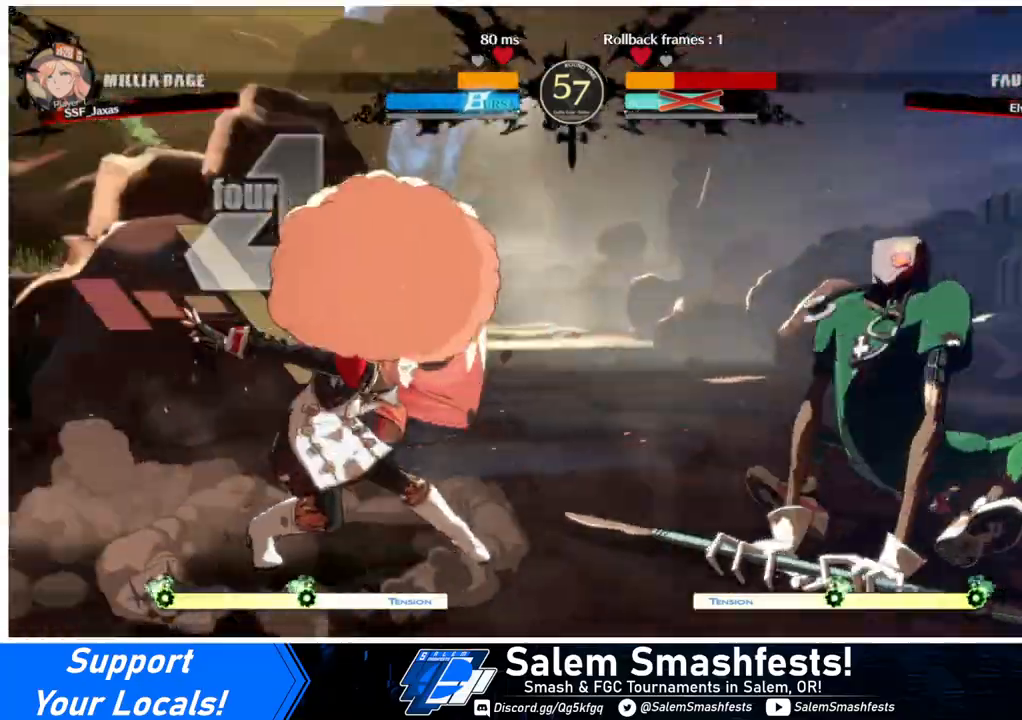
{"buttons": [], "events": [[400, "DPAD_LEFT", "down"], [467, "DPAD_LEFT", "up"]]}
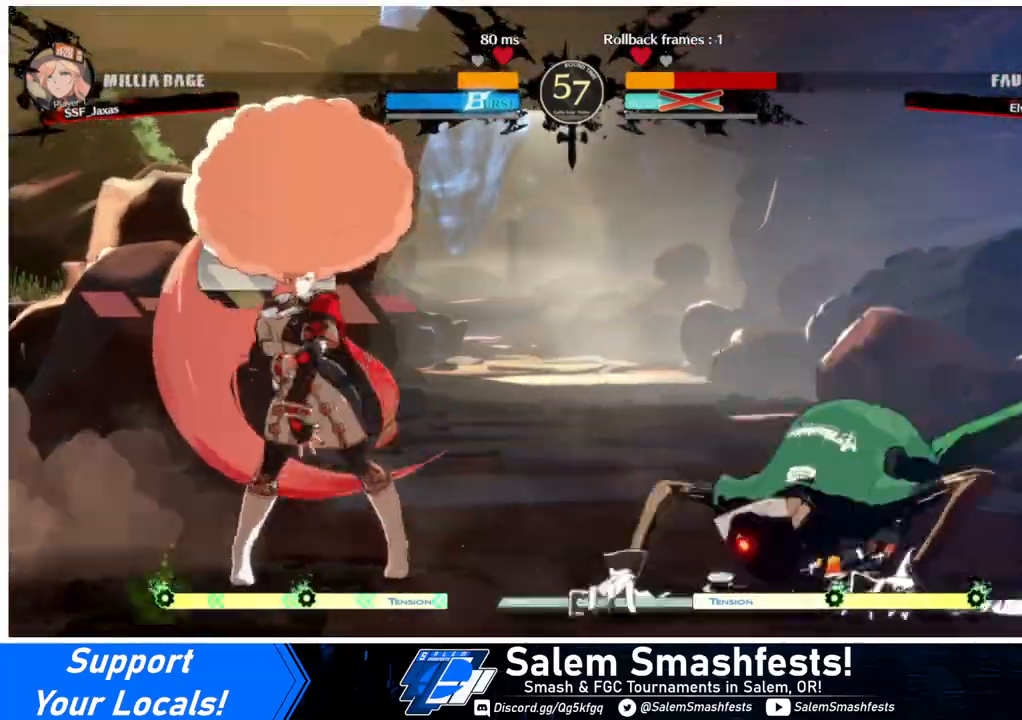
{"buttons": ["DPAD_LEFT"], "events": [[33, "DPAD_LEFT", "down"]]}
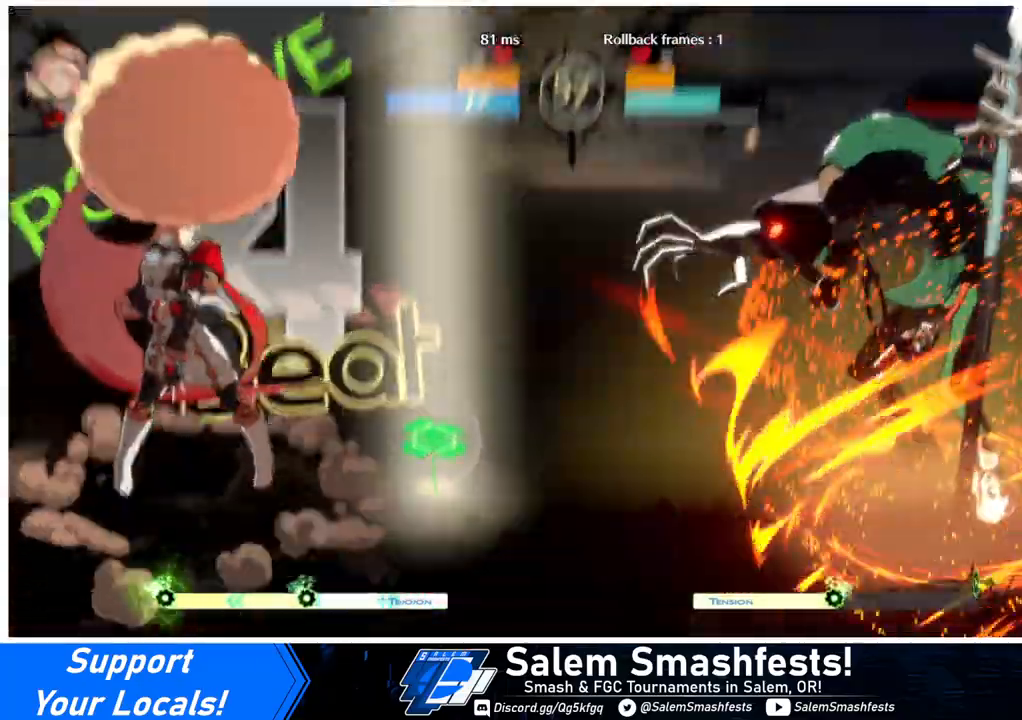
{"buttons": ["DPAD_LEFT"], "events": []}
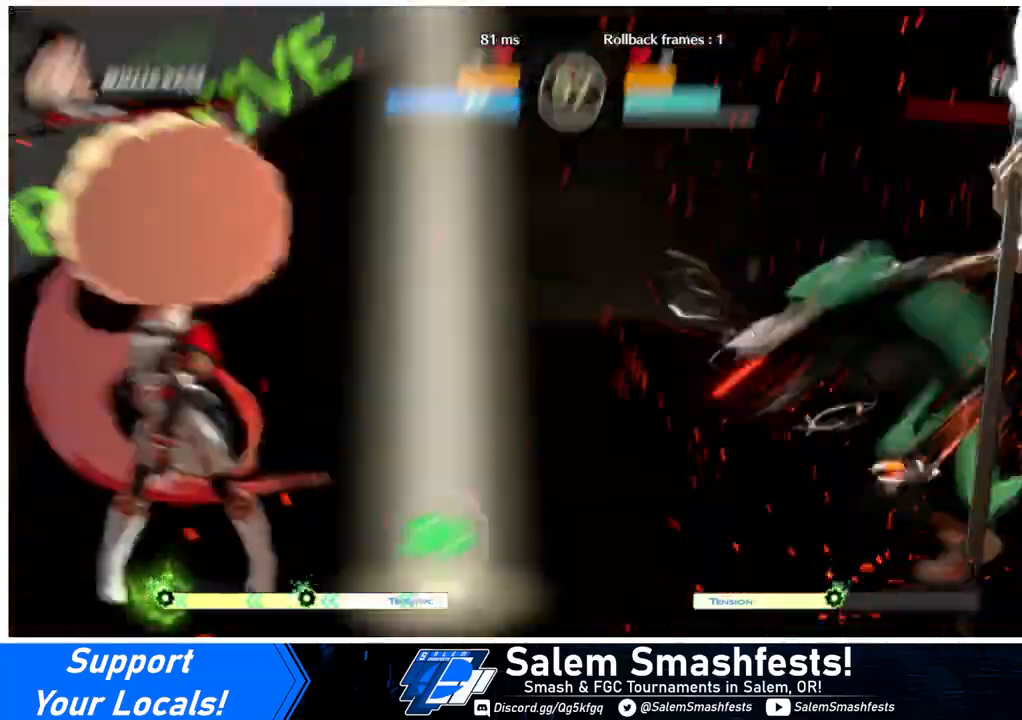
{"buttons": ["DPAD_DOWN"], "events": [[467, "DPAD_DOWN", "down"], [467, "DPAD_LEFT", "up"]]}
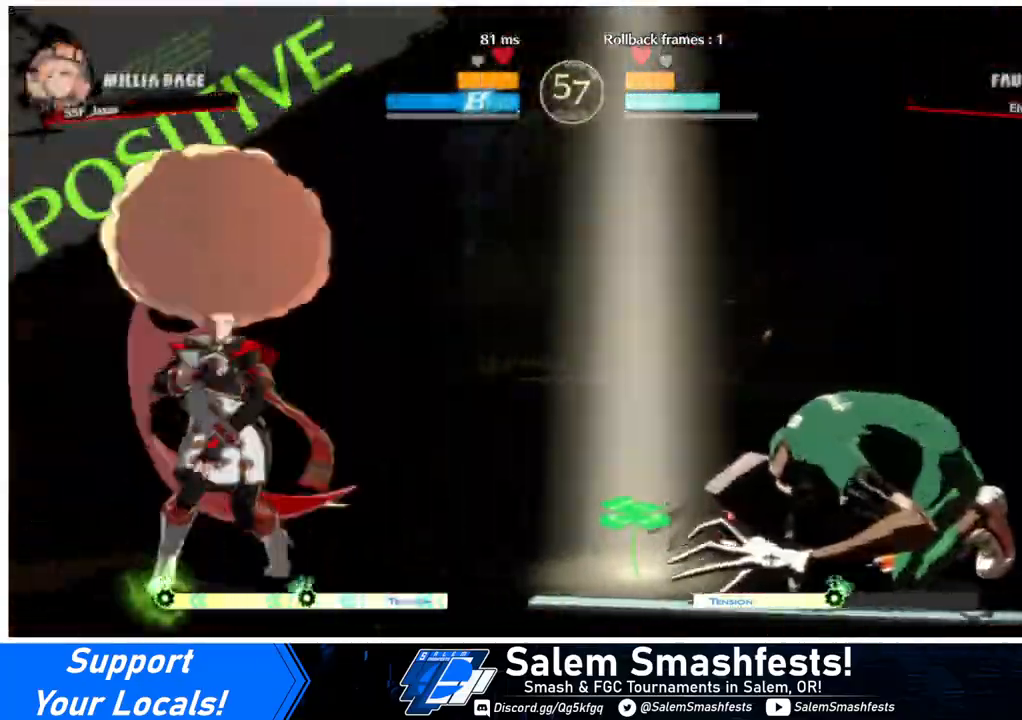
{"buttons": [], "events": [[67, "DPAD_DOWN", "up"], [67, "DPAD_RIGHT", "down"], [100, "DPAD_RIGHT", "up"], [133, "DPAD_DOWN", "down"], [133, "DPAD_RIGHT", "down"], [200, "DPAD_DOWN", "up"], [200, "TRIANGLE", "down"], [233, "DPAD_RIGHT", "up"], [233, "TRIANGLE", "up"]]}
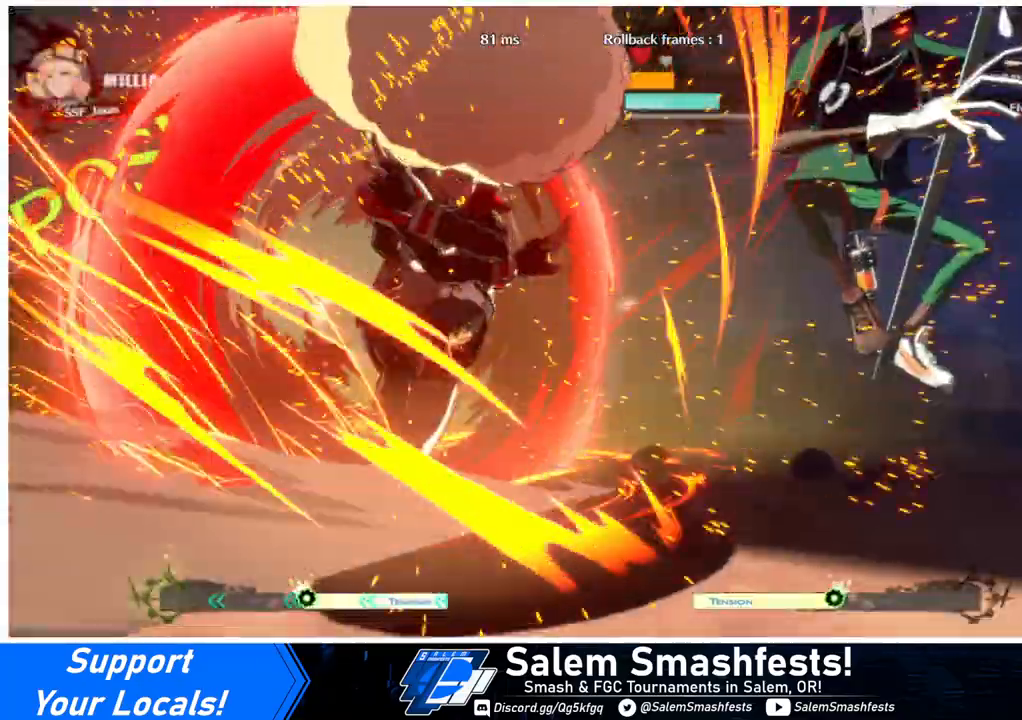
{"buttons": [], "events": []}
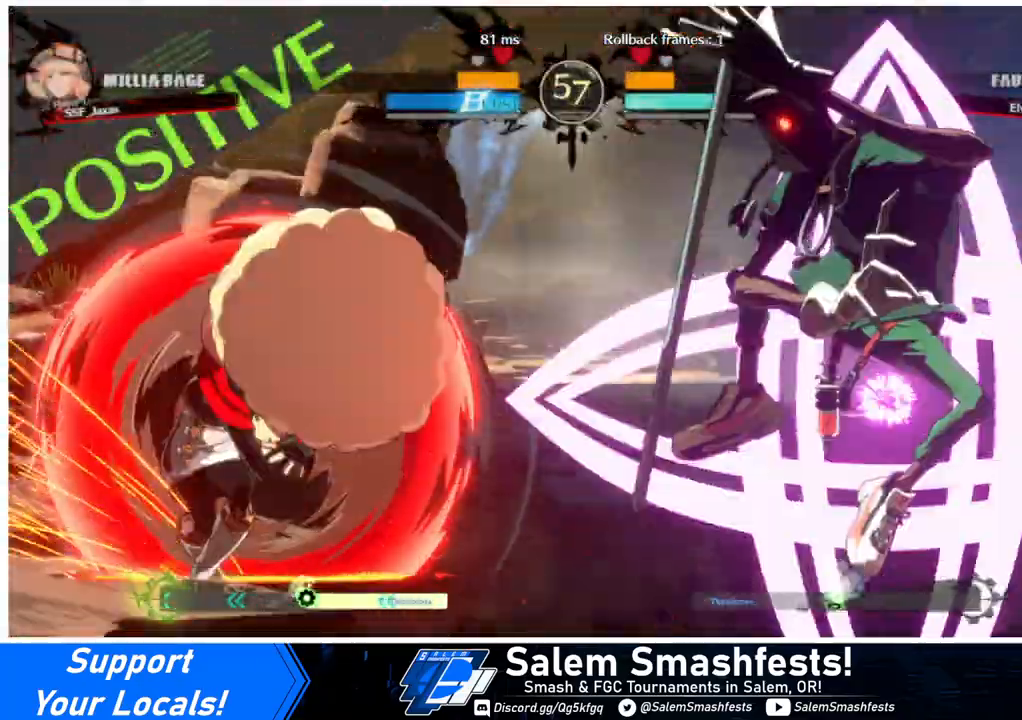
{"buttons": [], "events": []}
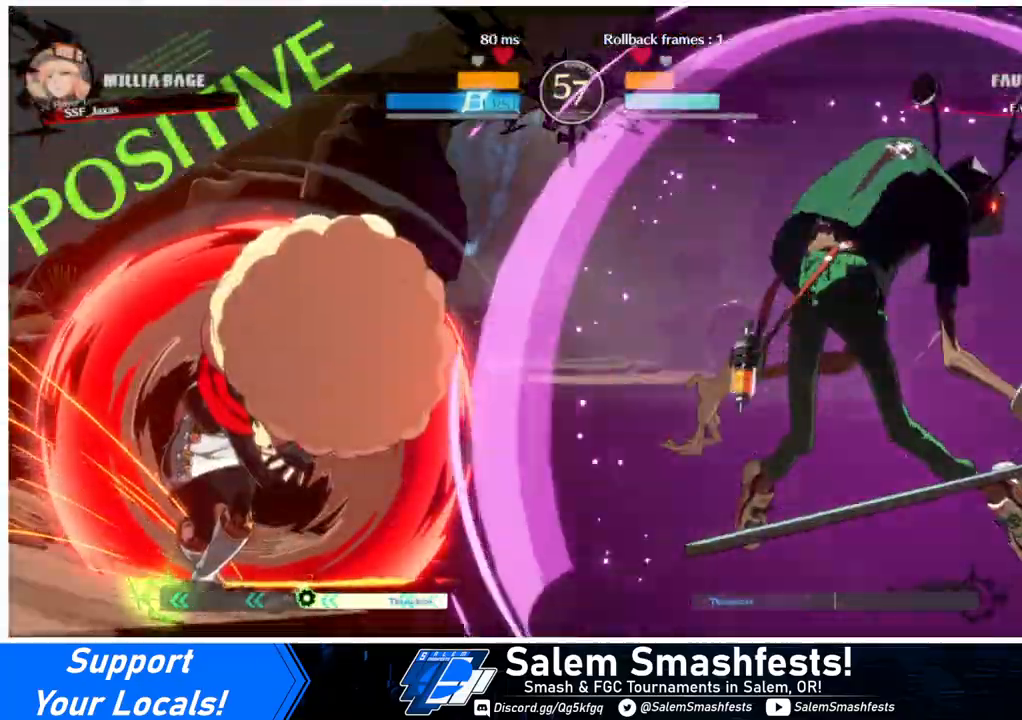
{"buttons": [], "events": []}
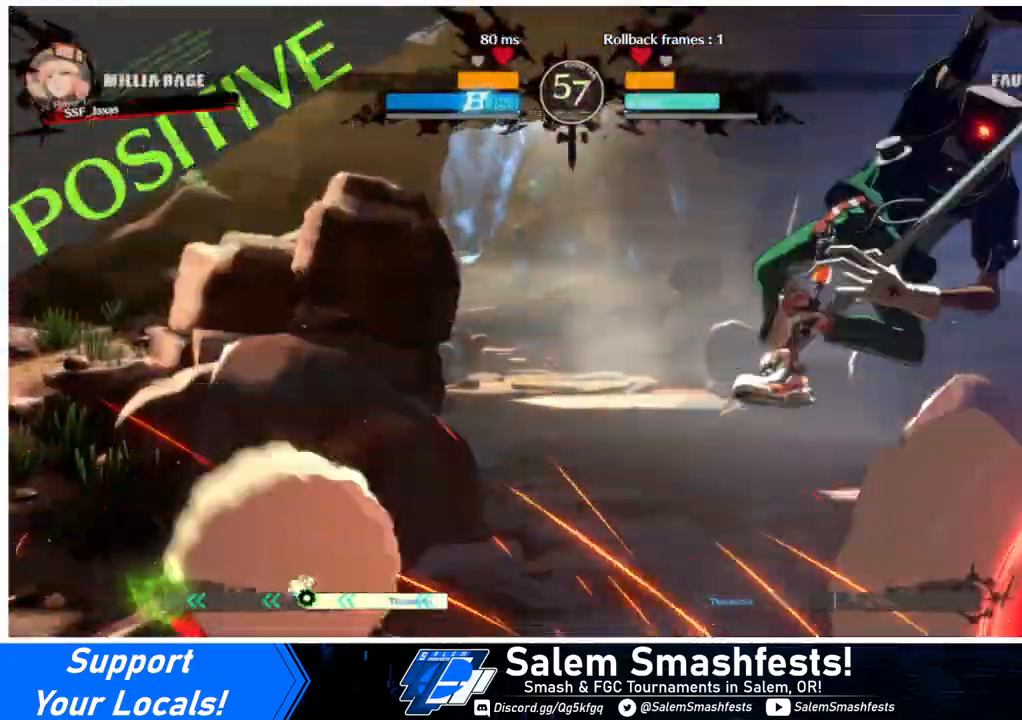
{"buttons": ["DPAD_LEFT"], "events": [[167, "DPAD_RIGHT", "down"], [200, "DPAD_RIGHT", "up"], [267, "DPAD_LEFT", "down"]]}
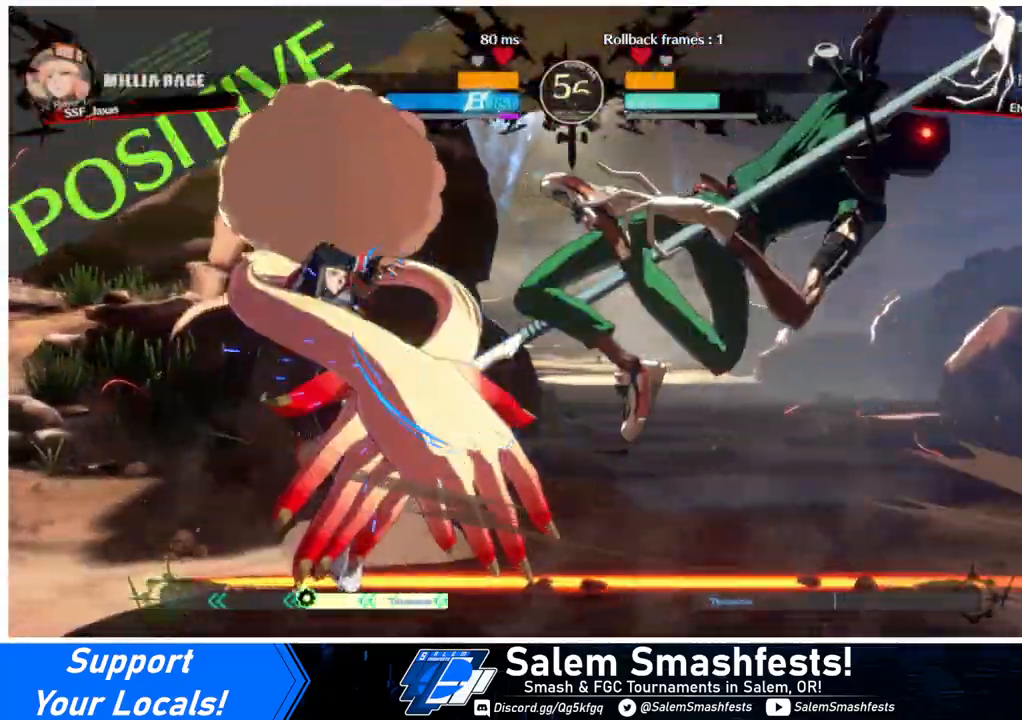
{"buttons": [], "events": [[167, "DPAD_LEFT", "up"], [167, "DPAD_RIGHT", "down"], [167, "DPAD_UP", "down"], [300, "DPAD_RIGHT", "up"], [300, "DPAD_UP", "up"], [300, "L1", "down"], [367, "DPAD_LEFT", "down"], [367, "L1", "up"], [500, "DPAD_LEFT", "up"]]}
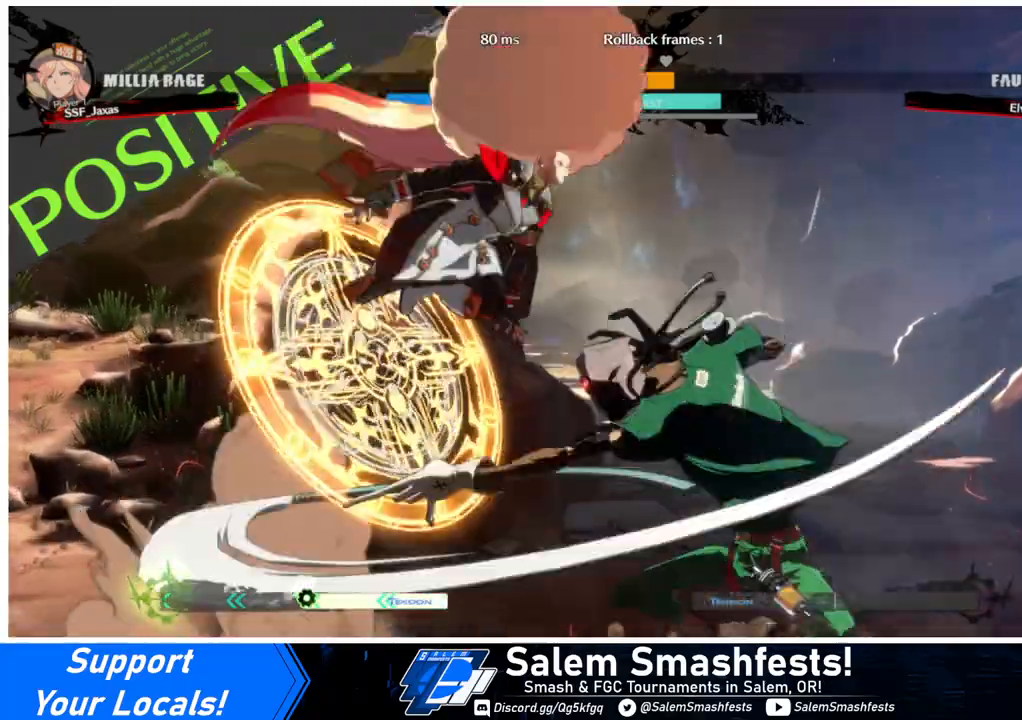
{"buttons": [], "events": [[67, "R1", "down"], [267, "R1", "up"], [400, "L1", "down"], [500, "L1", "up"]]}
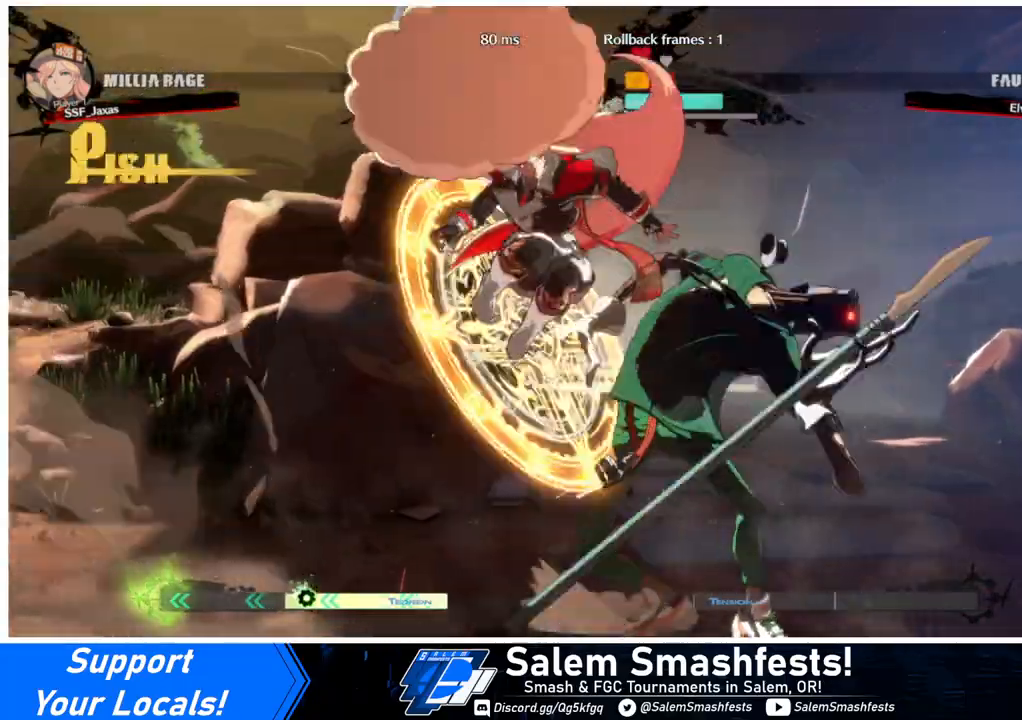
{"buttons": [], "events": [[100, "R1", "down"], [200, "R1", "up"]]}
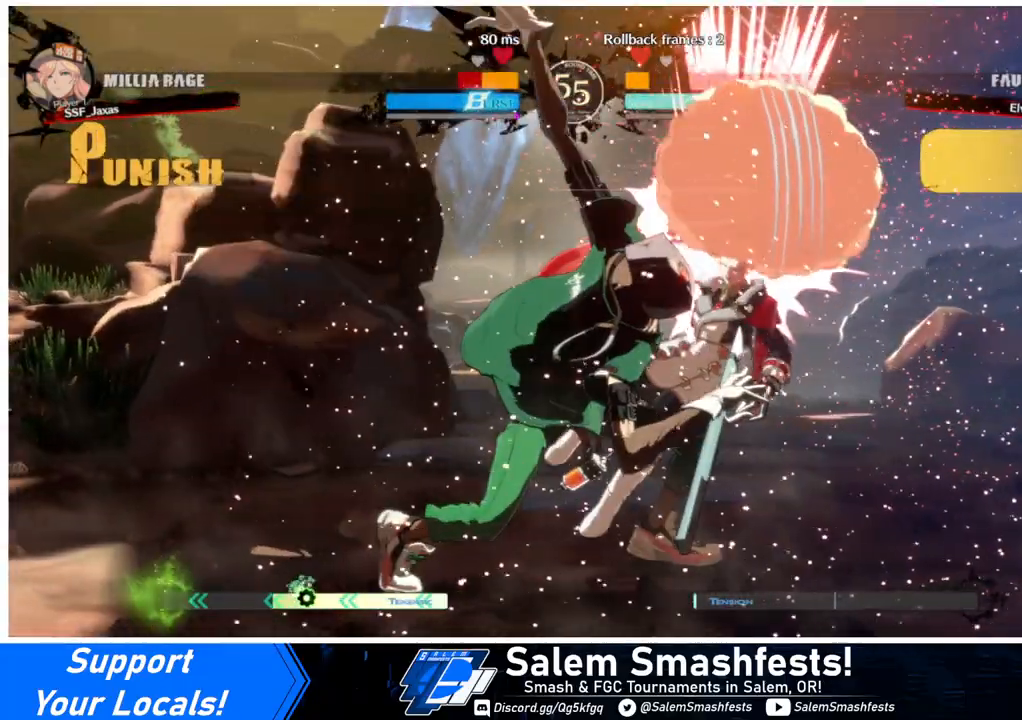
{"buttons": ["DPAD_RIGHT"], "events": [[33, "DPAD_DOWN", "down"], [167, "DPAD_DOWN", "up"], [167, "DPAD_RIGHT", "down"], [267, "SQUARE", "down"], [267, "TRIANGLE", "down"], [367, "SQUARE", "up"], [367, "TRIANGLE", "up"], [433, "R2", "down"], [433, "SQUARE", "down"], [500, "R2", "up"], [500, "SQUARE", "up"]]}
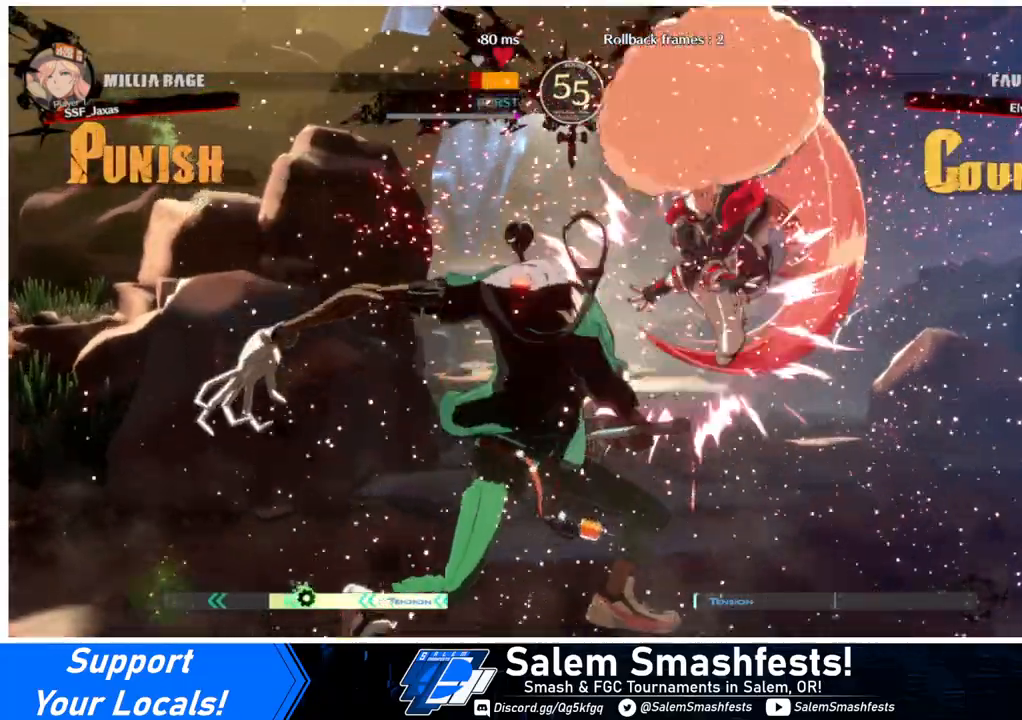
{"buttons": ["DPAD_LEFT"], "events": [[100, "DPAD_RIGHT", "up"], [167, "DPAD_LEFT", "down"]]}
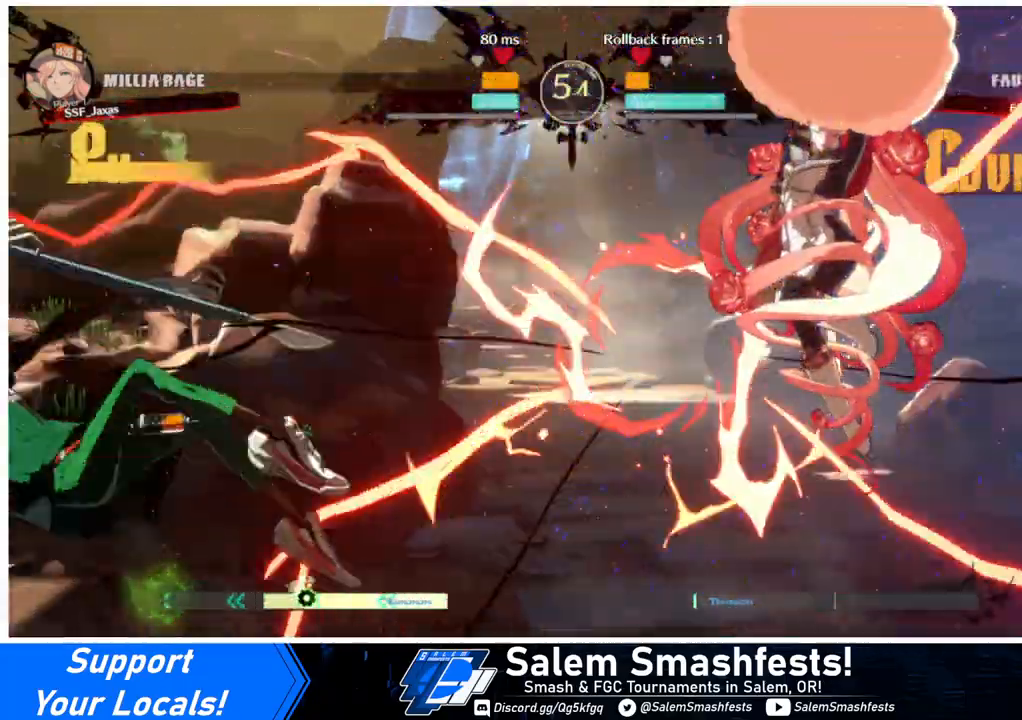
{"buttons": ["DPAD_LEFT"], "events": [[33, "DPAD_LEFT", "up"], [400, "DPAD_LEFT", "down"], [467, "DPAD_LEFT", "up"], [500, "DPAD_LEFT", "down"]]}
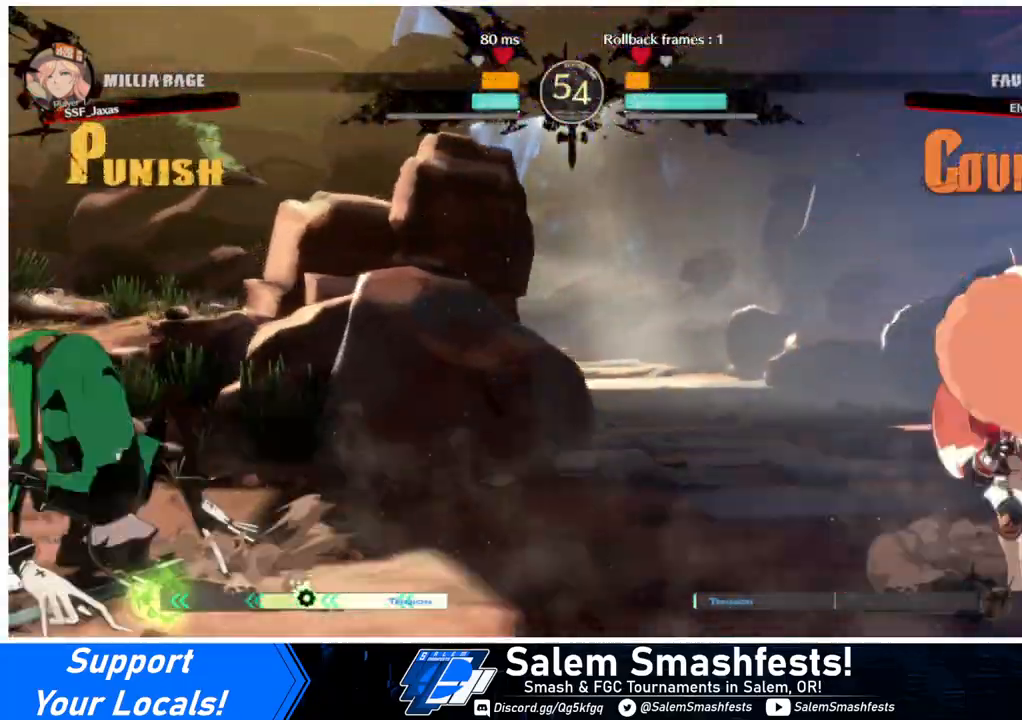
{"buttons": ["L1", "DPAD_RIGHT"], "events": [[300, "DPAD_LEFT", "up"], [333, "DPAD_RIGHT", "down"], [367, "DPAD_UP", "down"], [467, "L1", "down"], [500, "DPAD_UP", "up"]]}
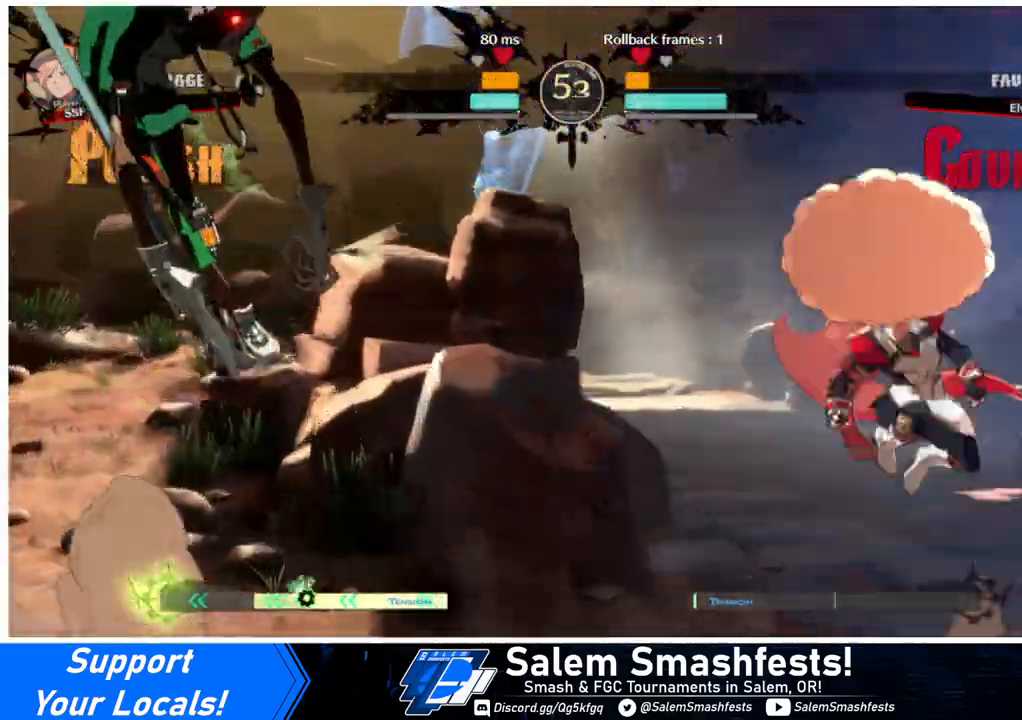
{"buttons": ["DPAD_LEFT"], "events": [[100, "L1", "up"], [300, "DPAD_RIGHT", "up"], [467, "DPAD_LEFT", "down"]]}
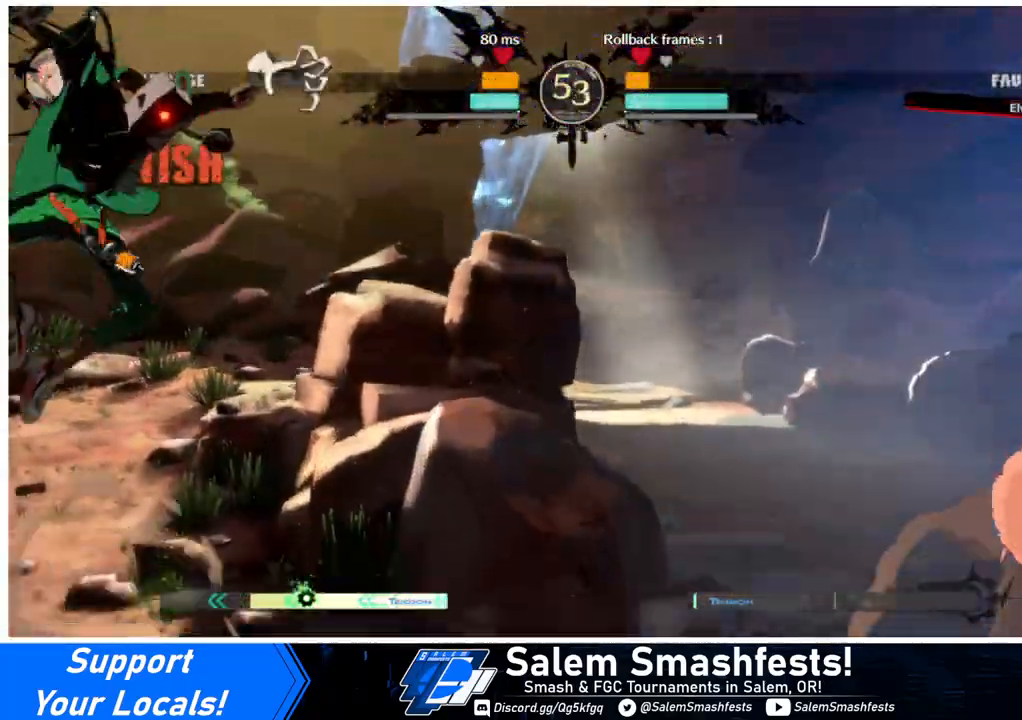
{"buttons": ["DPAD_RIGHT"], "events": [[67, "DPAD_LEFT", "up"], [100, "DPAD_LEFT", "down"], [300, "DPAD_LEFT", "up"], [300, "DPAD_RIGHT", "down"], [333, "SQUARE", "down"], [333, "TRIANGLE", "down"], [367, "DPAD_DOWN", "down"], [400, "TRIANGLE", "up"], [433, "DPAD_DOWN", "up"], [433, "SQUARE", "up"]]}
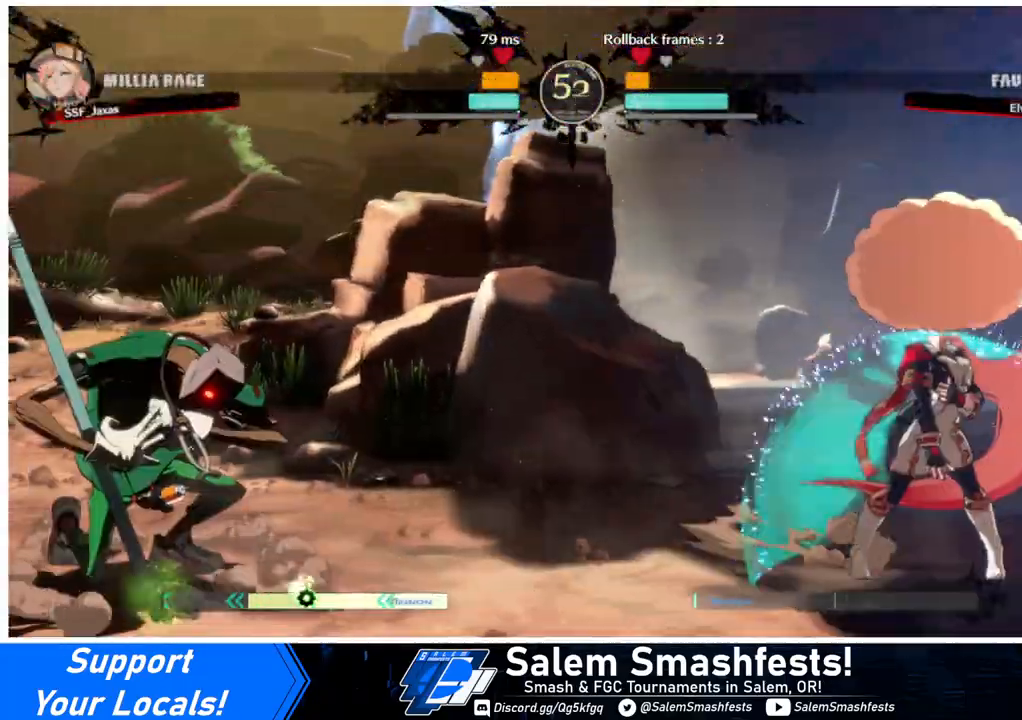
{"buttons": [], "events": [[67, "DPAD_RIGHT", "up"], [100, "DPAD_LEFT", "down"], [200, "DPAD_LEFT", "up"], [233, "DPAD_RIGHT", "down"], [300, "DPAD_RIGHT", "up"], [333, "DPAD_RIGHT", "down"], [400, "DPAD_RIGHT", "up"], [433, "DPAD_RIGHT", "down"], [500, "DPAD_RIGHT", "up"]]}